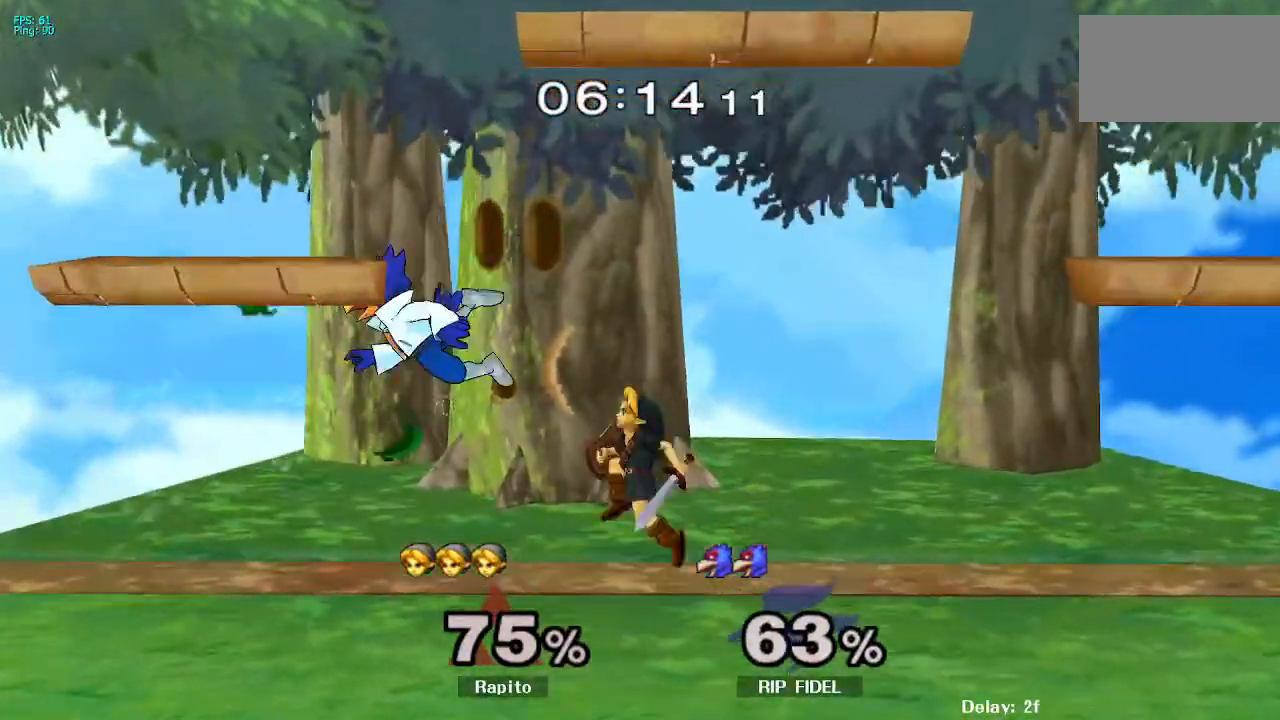
Gameplay with a controller (Nintendo layout); each line is a JSON object with the inputs held at the frame after it (dt_ms = milliseconds from this image to that frame). "events" lists button and stick changes between this image and that frame as [ms after this image, input, new state], when the widget could be followed in between. Not read: L3 R3.
{"dt_ms": 500, "buttons": ["L1"], "left_stick": "down", "right_stick": "center", "events": [[33, "right_stick", "up-left"], [133, "right_stick", "center"], [433, "left_stick", "down"], [467, "L1", "down"]]}
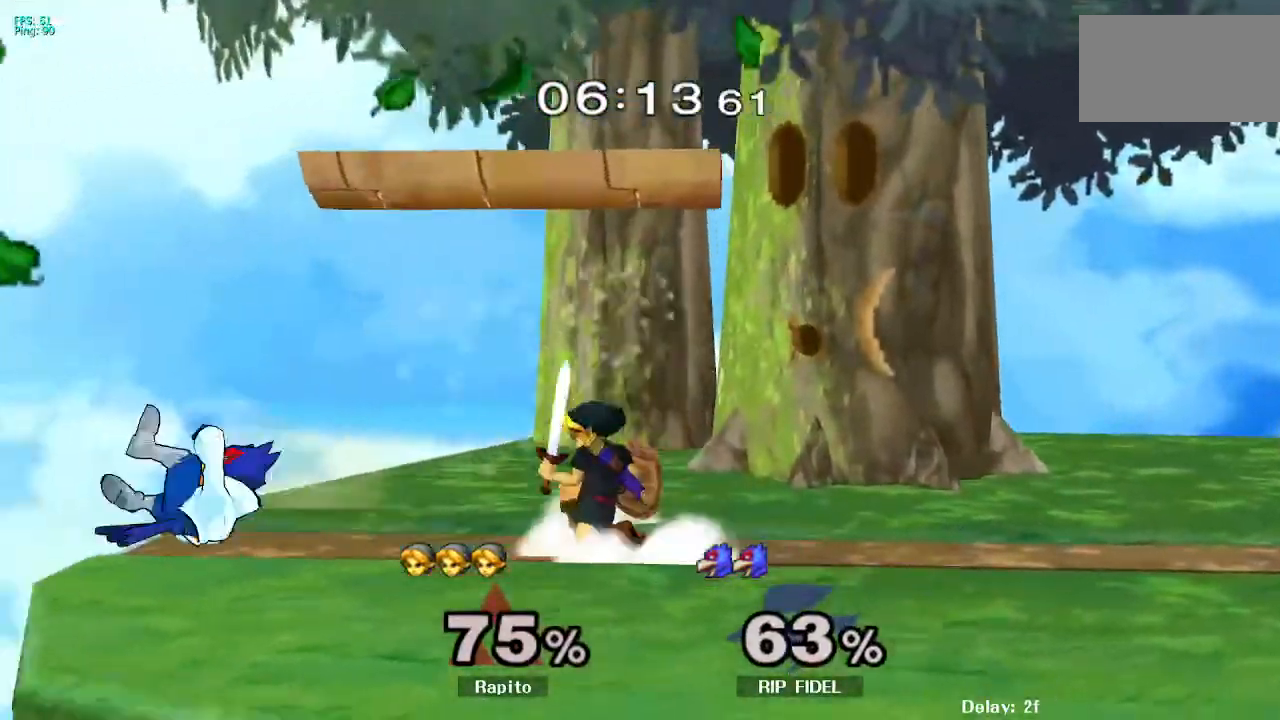
{"dt_ms": 500, "buttons": ["A"], "left_stick": "left", "right_stick": "center", "events": [[83, "L1", "up"], [83, "left_stick", "center"], [200, "left_stick", "left"], [333, "left_stick", "center"], [350, "A", "down"], [467, "left_stick", "left"]]}
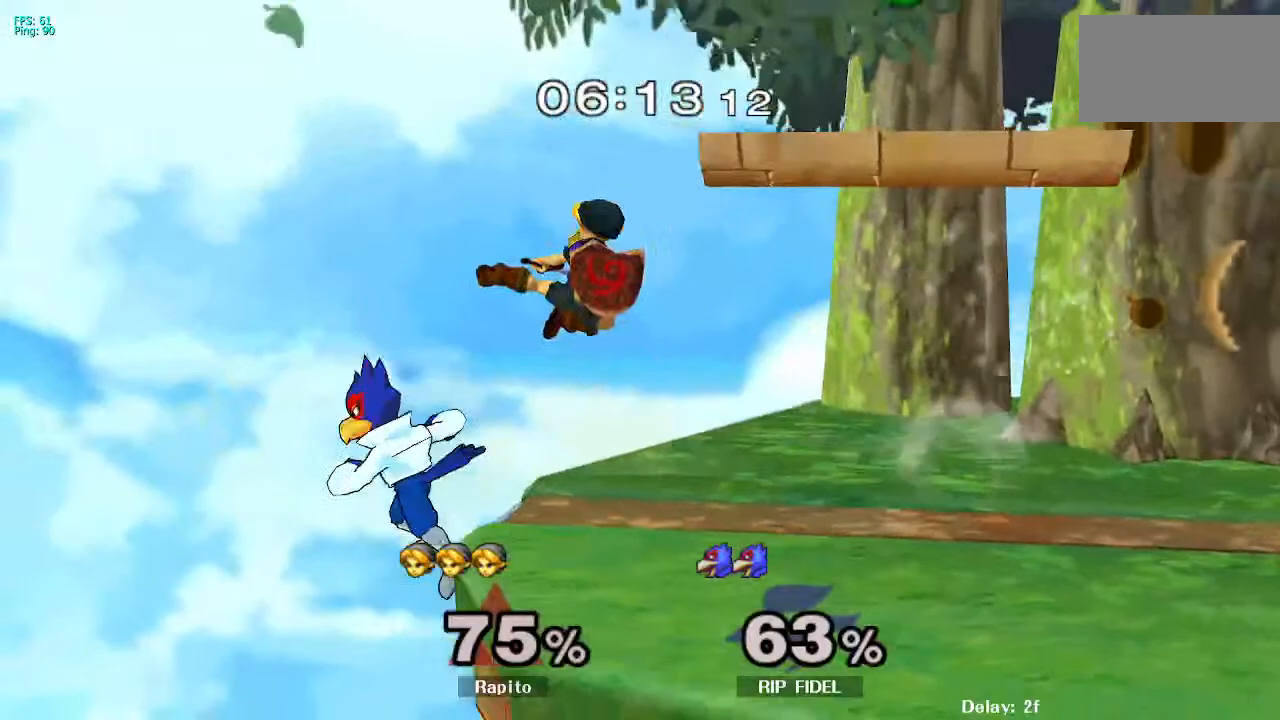
{"dt_ms": 500, "buttons": [], "left_stick": "center", "right_stick": "center", "events": [[367, "left_stick", "center"], [400, "DPAD_UP", "down"], [417, "DPAD_UP", "up"], [467, "A", "up"]]}
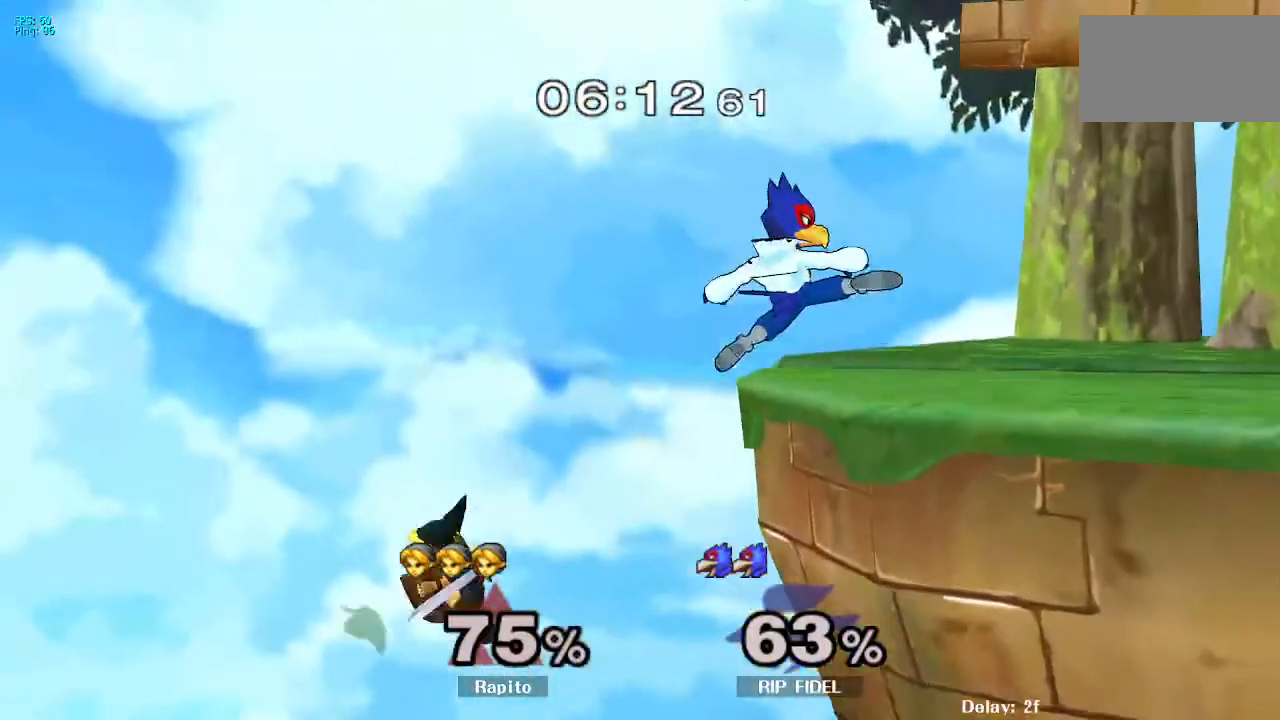
{"dt_ms": 1000, "buttons": ["B"], "left_stick": "up", "right_stick": "center", "events": [[50, "left_stick", "right"], [150, "Y", "down"], [167, "DPAD_UP", "down"], [233, "DPAD_UP", "up"], [300, "Y", "up"], [433, "left_stick", "up-left"], [450, "START", "down"], [500, "START", "up"], [800, "left_stick", "up"], [950, "B", "down"]]}
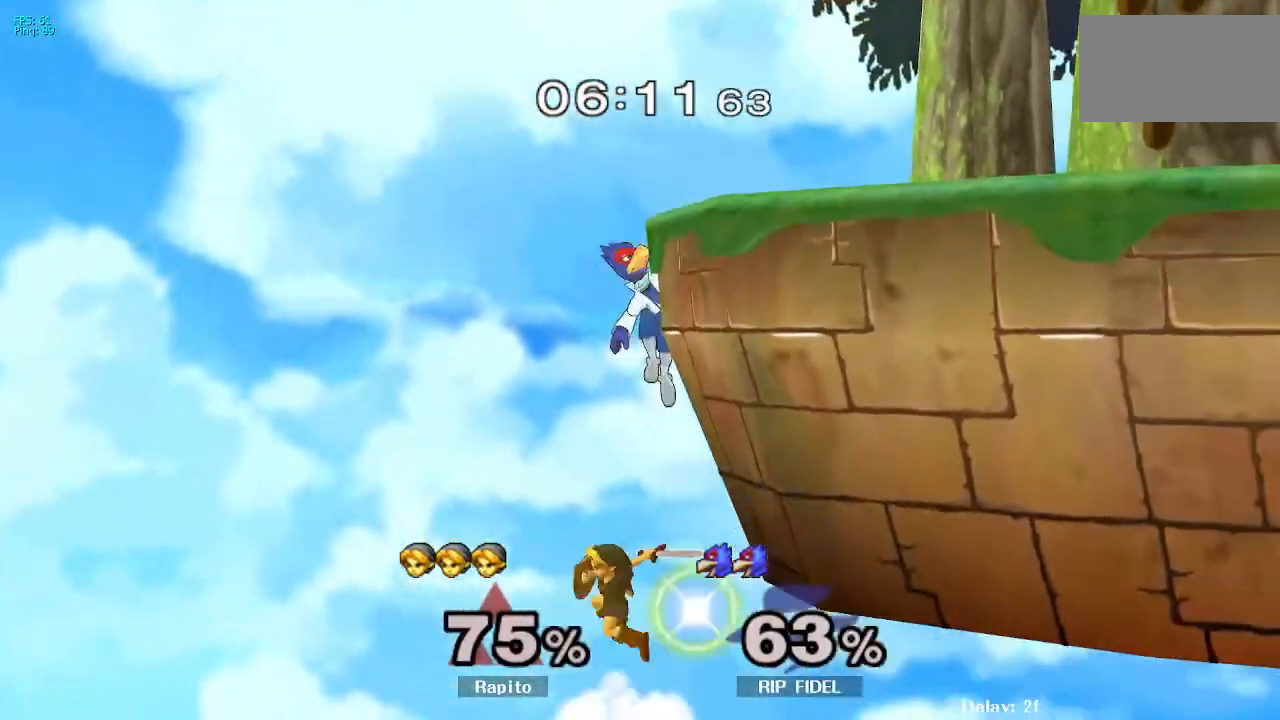
{"dt_ms": 1000, "buttons": ["B"], "left_stick": "up-right", "right_stick": "center"}
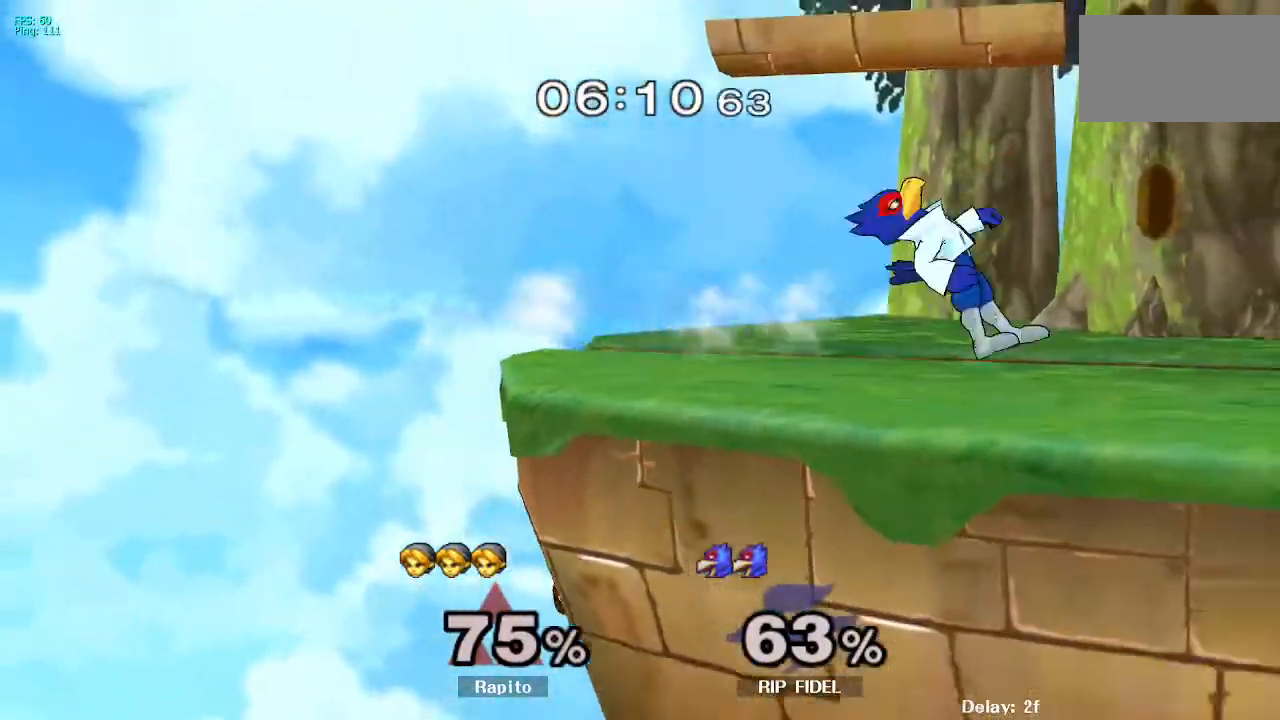
{"dt_ms": 500, "buttons": ["B"], "left_stick": "up-right", "right_stick": "center", "events": []}